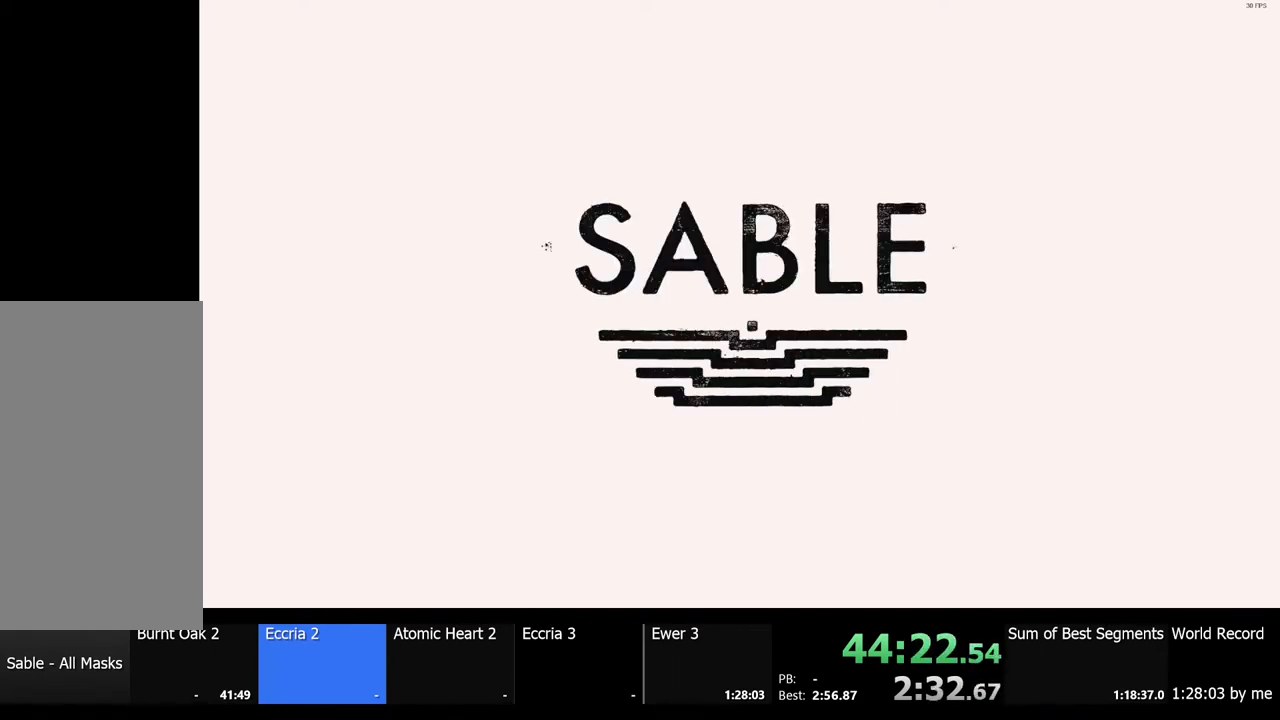
Gameplay with keyboard and mouse; each line is a JSON object with the keys and mouse buttons held at the frame after it. "events" lists presses ("down") and releases ("up") of "a", "ctrl", "d", "e", "f", "q", "r", "s", "shift", "space", "tab", "w", "mouse_left", "mouse_wheel", "mouse_right", "mouse_mb4" and "mouse_mb5" between this image and that frame as [ms after this image, input, new state], when the widget could be followed in between. "mouse_left", "mouse_wheel", "mouse_right", "mouse_mb4", "mouse_mb5" = the "left", "wheel", "right", "mb4", "mb5" buttons of the "mouse" list. No other keys are recorded. "wheel" means that the mouse wheel is clicked or scrolled. Mouse movement is not recorded.
{"keys": ["space"], "mouse": [], "events": [[400, "space", "down"]]}
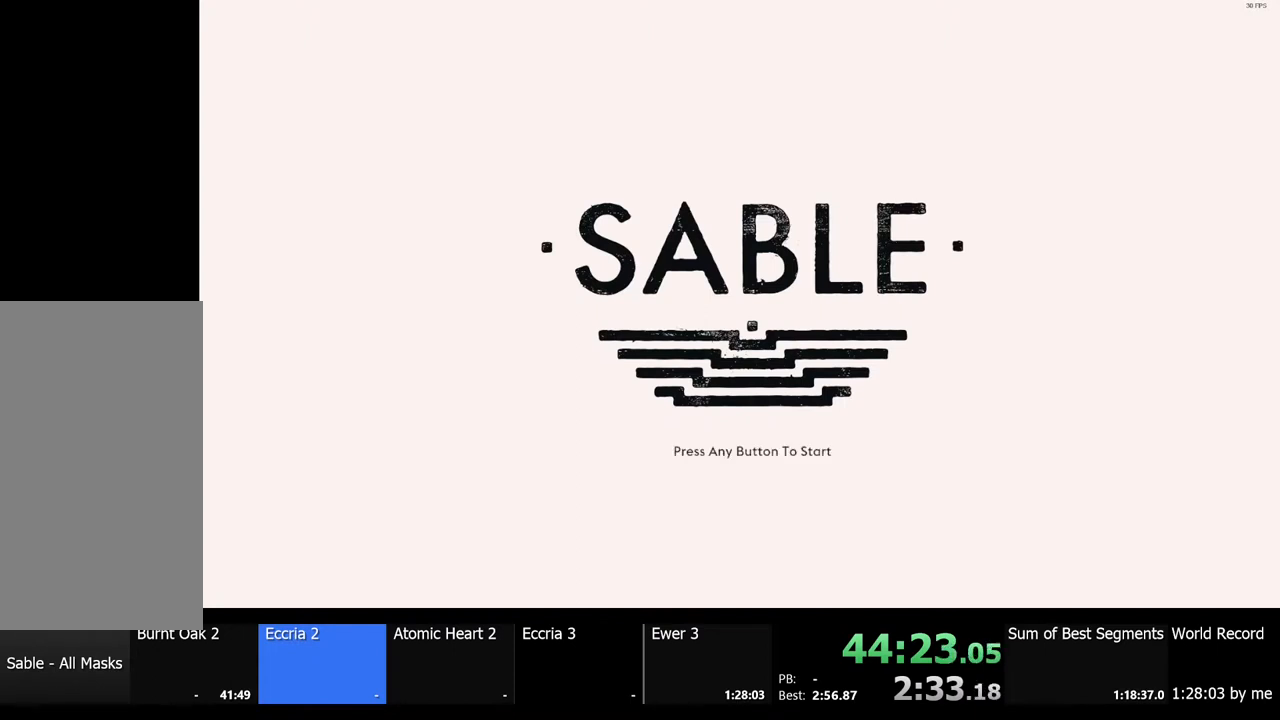
{"keys": [], "mouse": [], "events": [[100, "space", "up"]]}
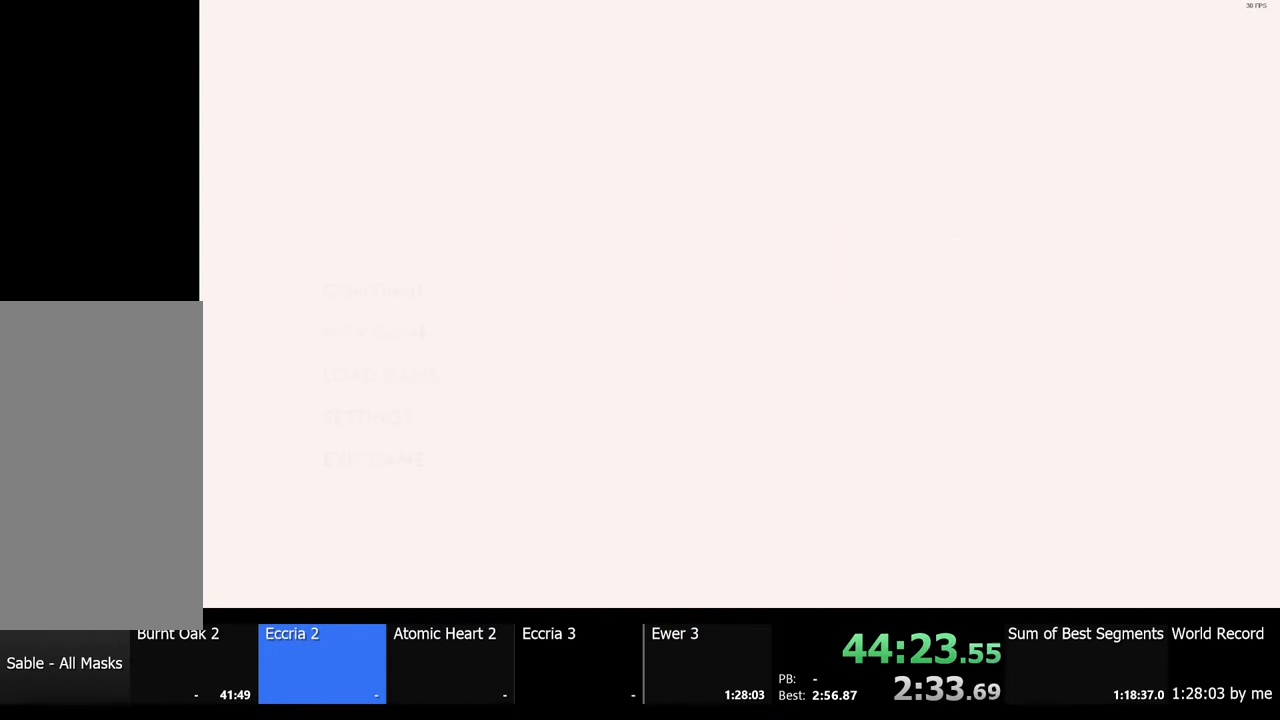
{"keys": [], "mouse": [], "events": []}
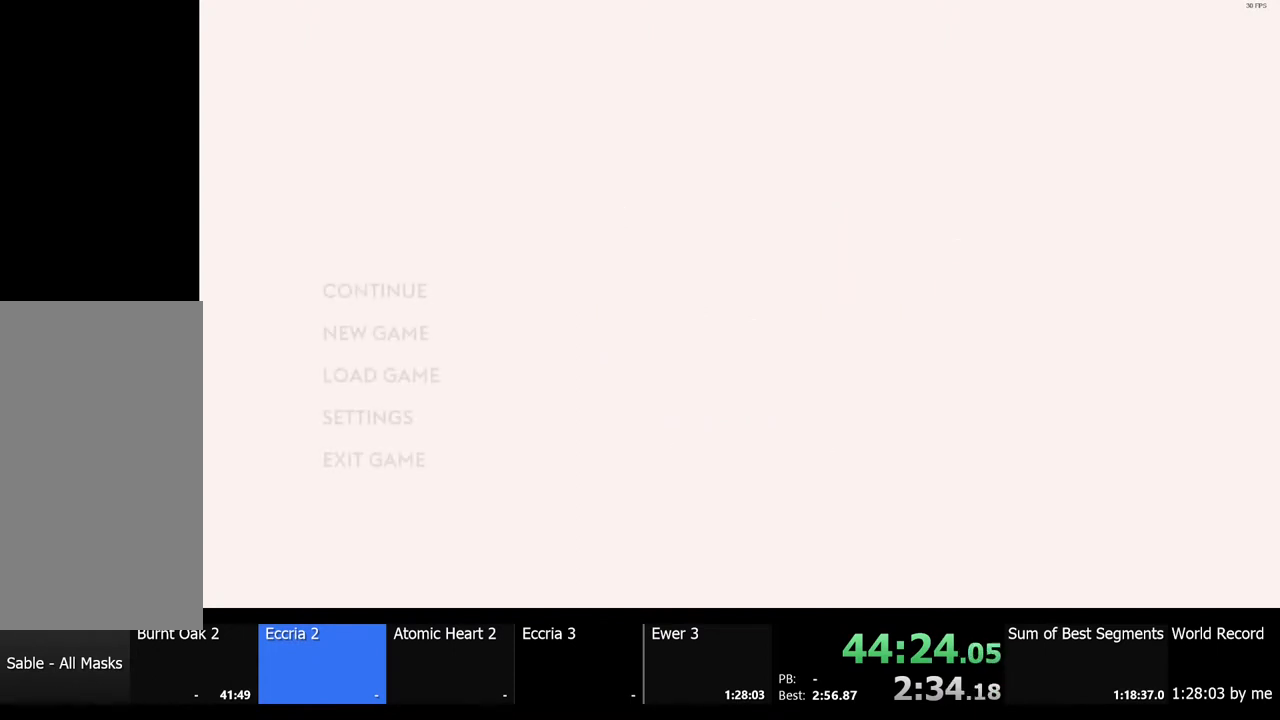
{"keys": [], "mouse": [], "events": []}
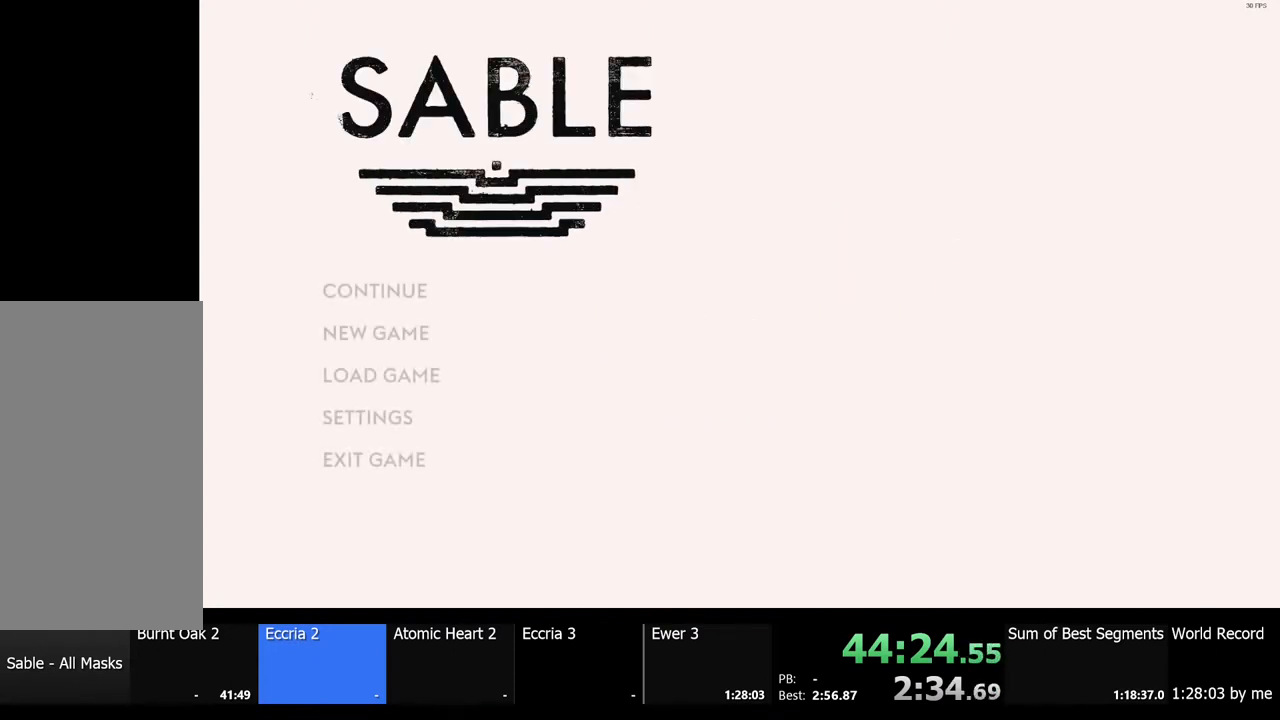
{"keys": [], "mouse": [], "events": []}
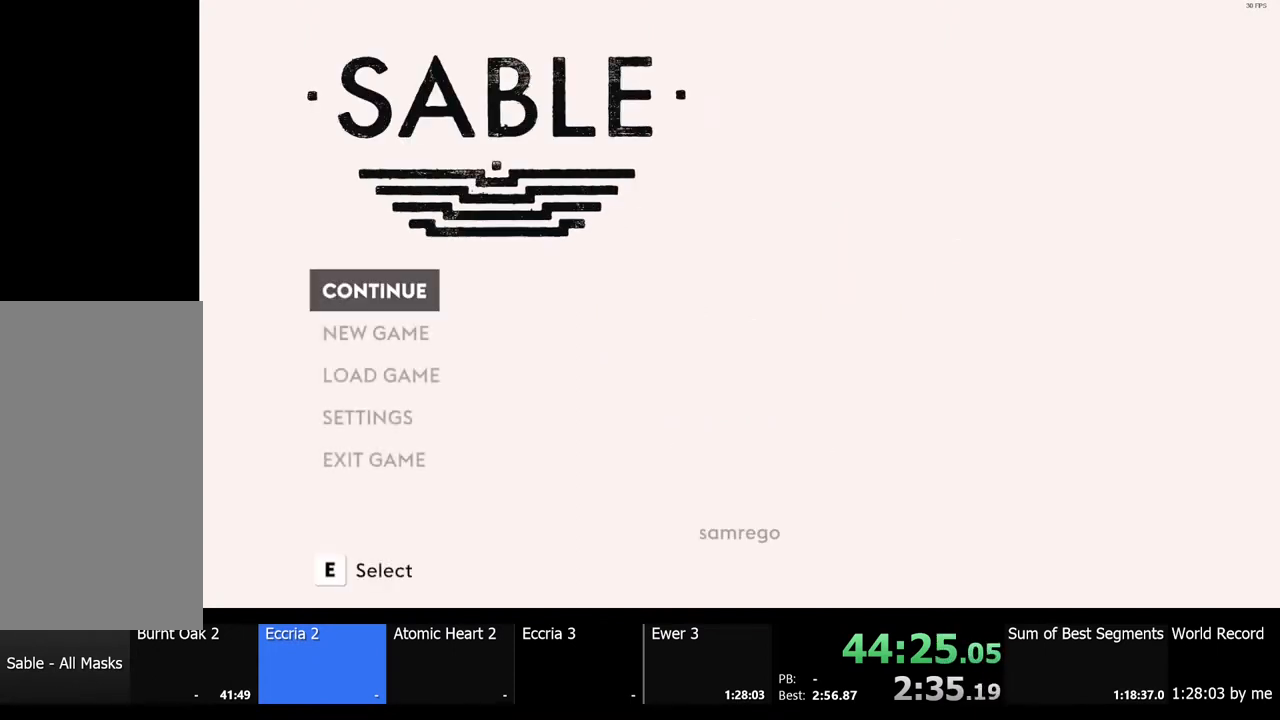
{"keys": [], "mouse": [], "events": [[300, "e", "down"], [400, "e", "up"]]}
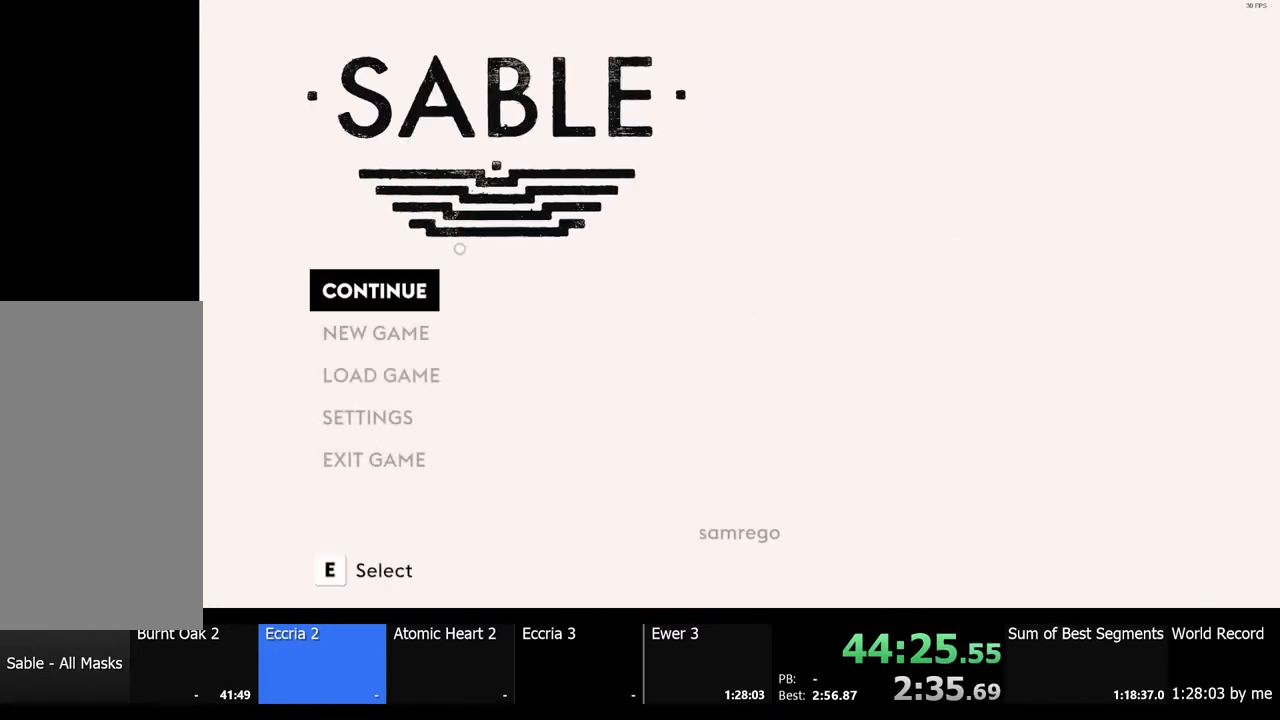
{"keys": [], "mouse": [], "events": [[333, "e", "down"], [433, "e", "up"]]}